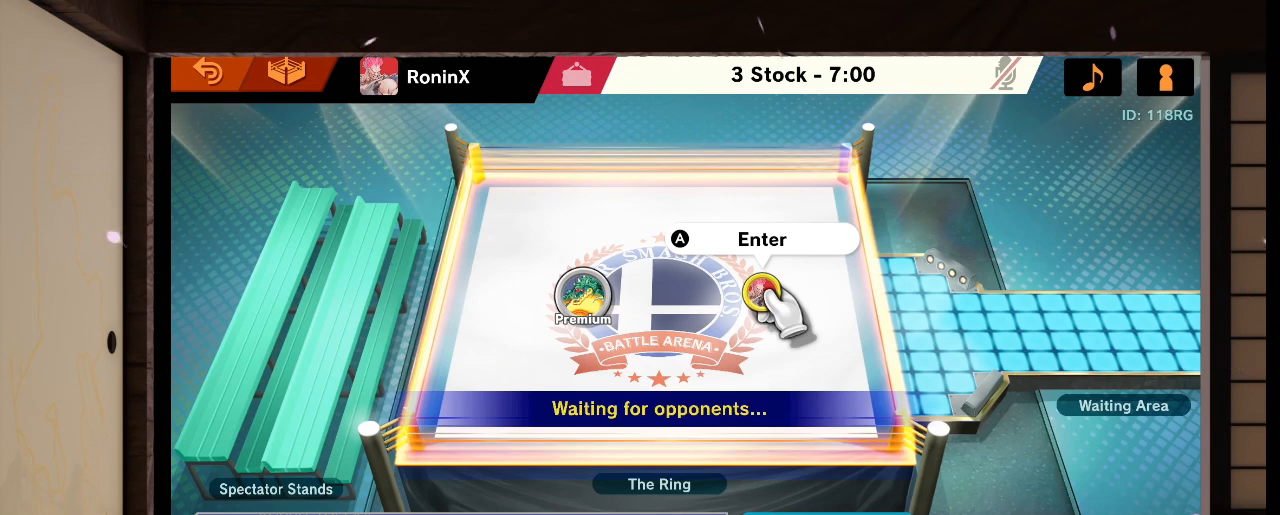
Gameplay with a controller (Nintendo layout); each line is a JSON object with the inputs held at the frame after it. "events" lists button and stick changes between this image and that frame as [ms after this image, input, new state], when the widget could be followed in between. Not read: L3 R3.
{"buttons": [], "left_stick": "center", "right_stick": "center", "events": [[400, "L1", "down"], [400, "R1", "down"], [400, "right_stick", "left"], [467, "L1", "up"], [467, "R1", "up"], [467, "right_stick", "center"]]}
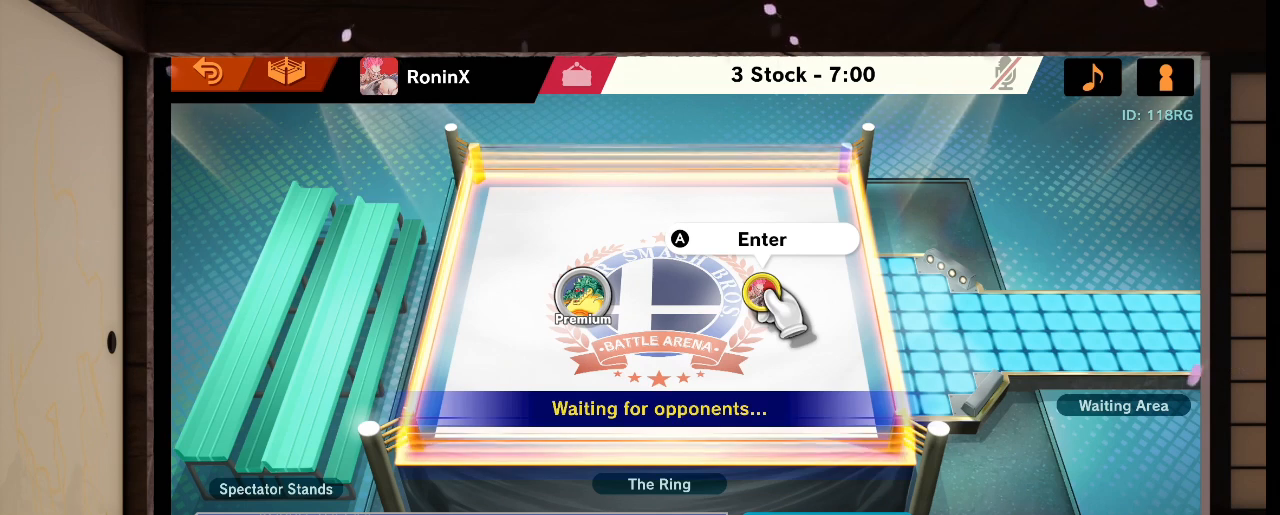
{"buttons": [], "left_stick": "center", "right_stick": "center", "events": []}
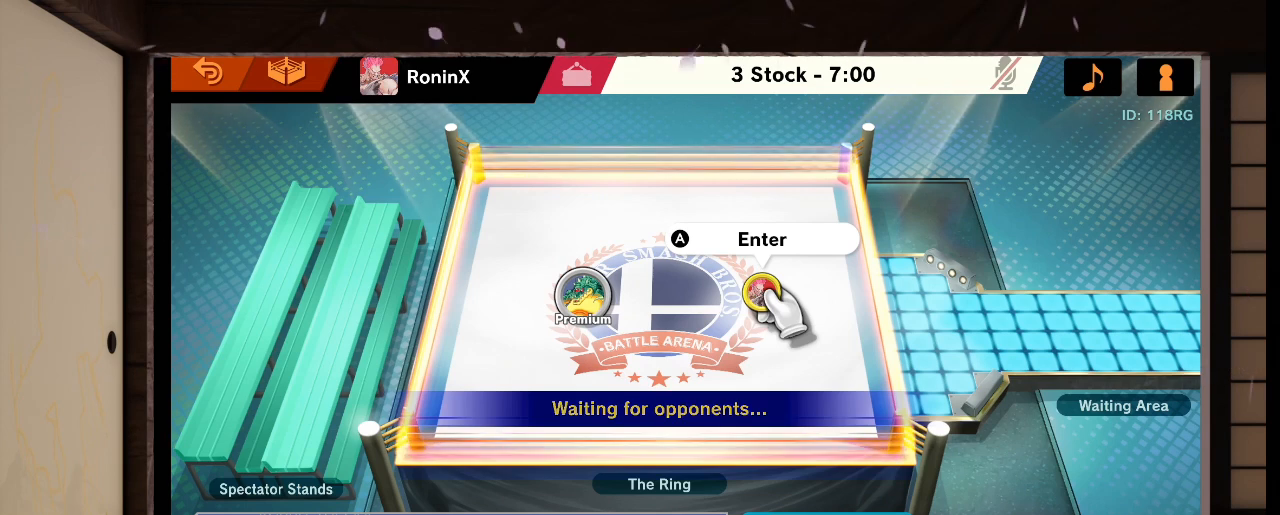
{"buttons": [], "left_stick": "center", "right_stick": "center", "events": []}
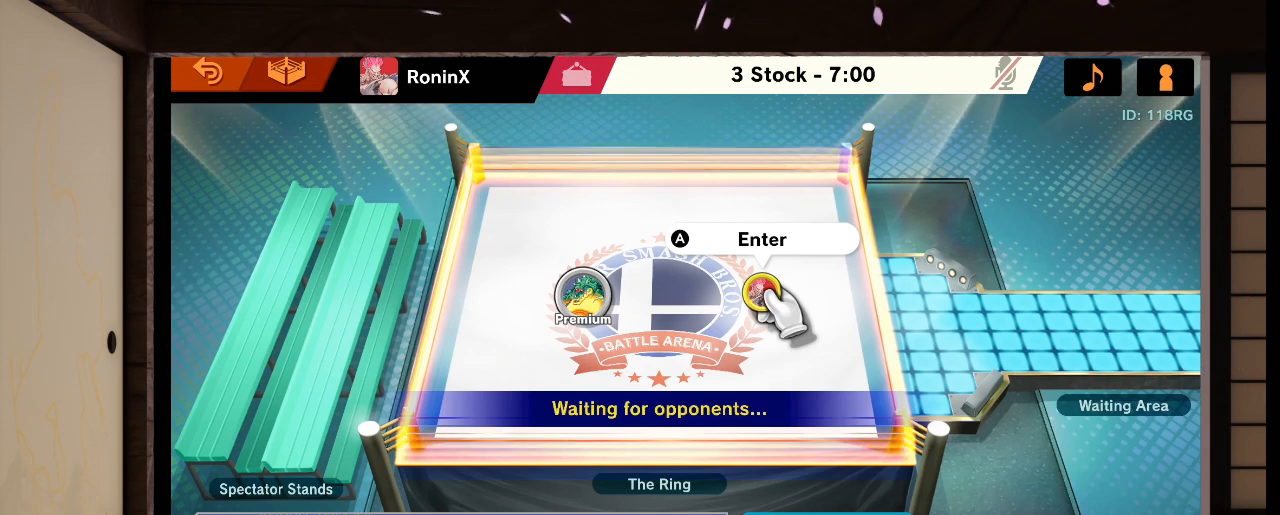
{"buttons": [], "left_stick": "center", "right_stick": "center", "events": []}
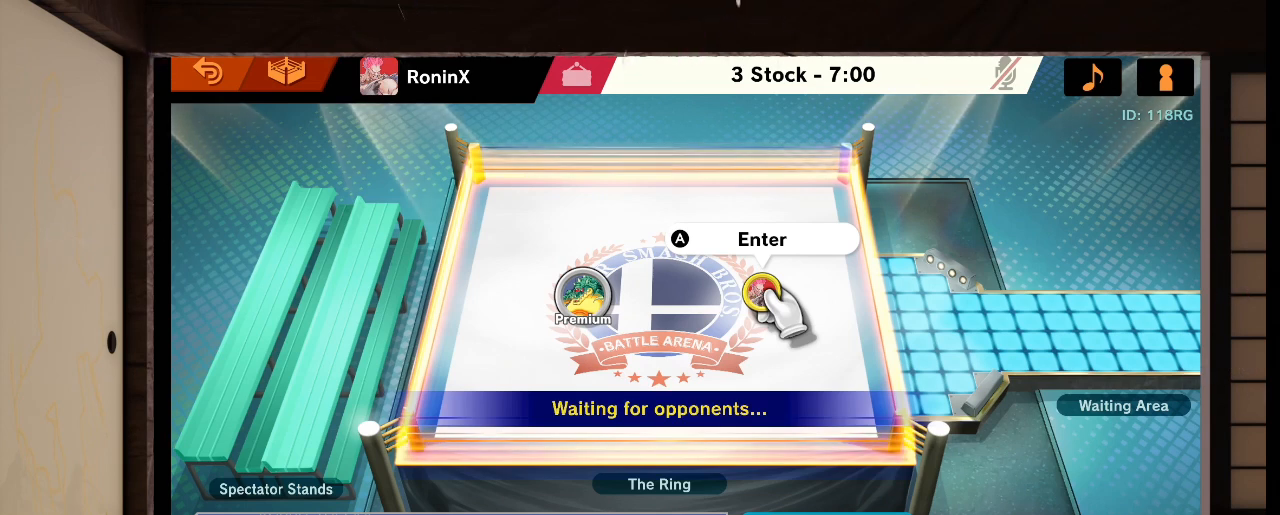
{"buttons": [], "left_stick": "center", "right_stick": "center", "events": [[300, "L1", "down"], [333, "L1", "up"]]}
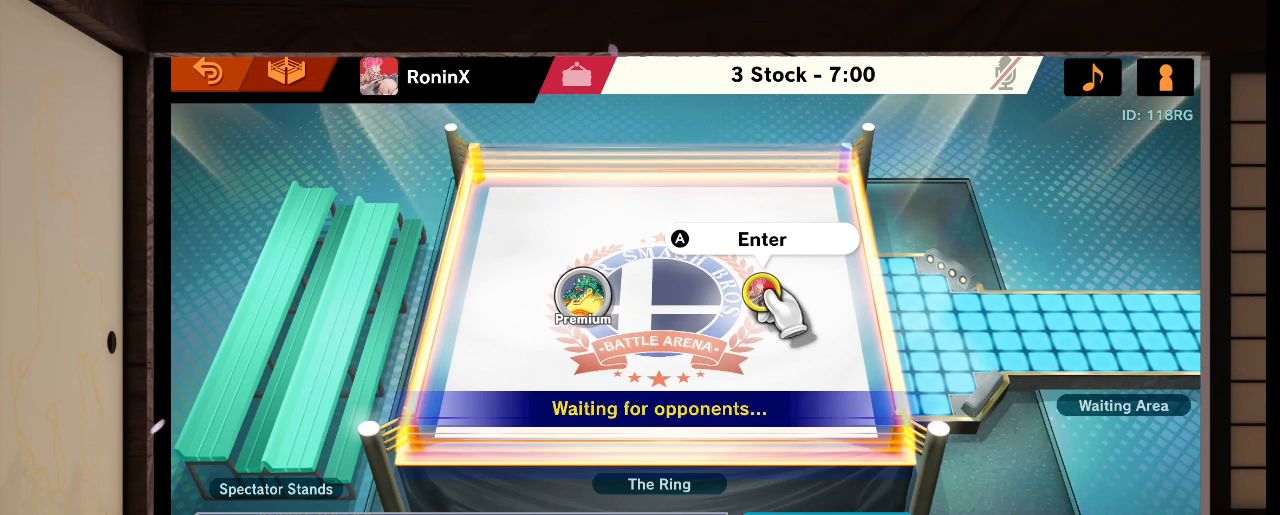
{"buttons": ["L1", "R1"], "left_stick": "center", "right_stick": "left", "events": [[467, "L1", "down"], [467, "R1", "down"], [467, "right_stick", "left"]]}
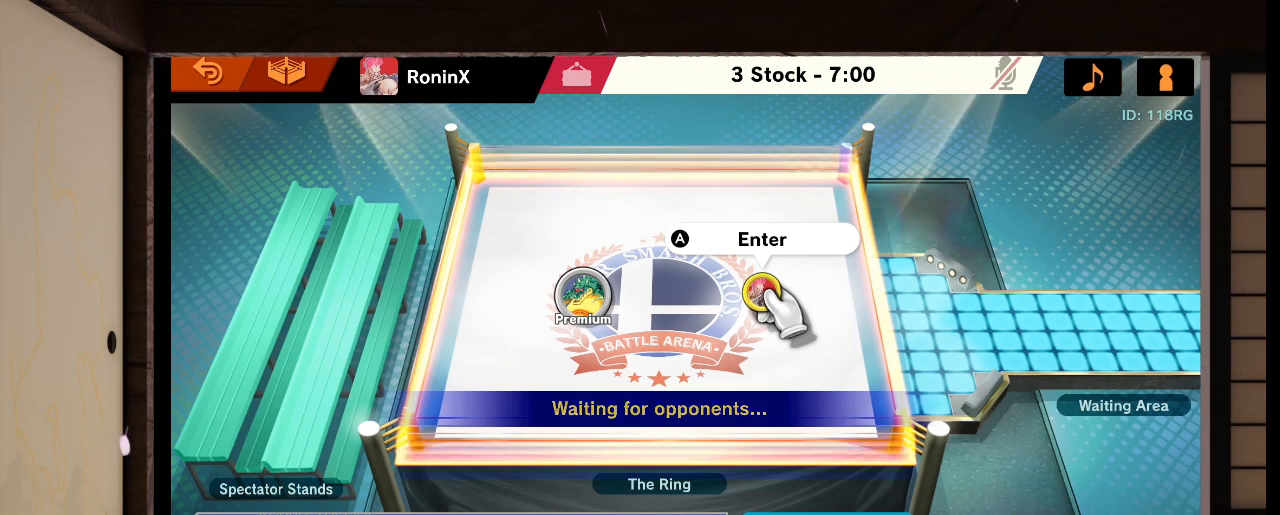
{"buttons": [], "left_stick": "center", "right_stick": "center", "events": [[33, "L1", "up"], [33, "R1", "up"], [33, "right_stick", "center"]]}
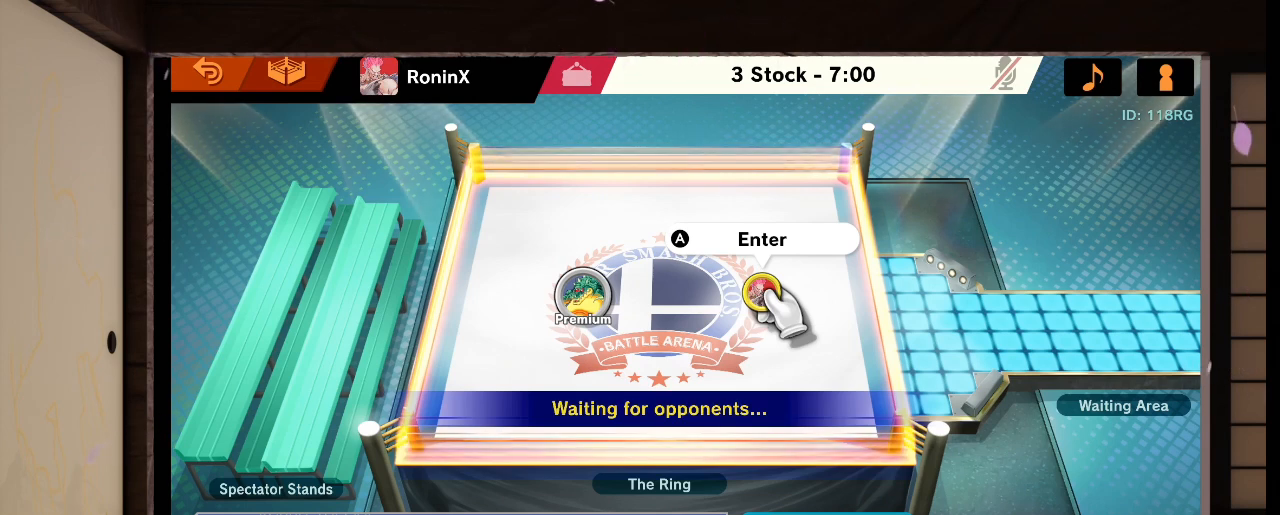
{"buttons": [], "left_stick": "center", "right_stick": "center", "events": []}
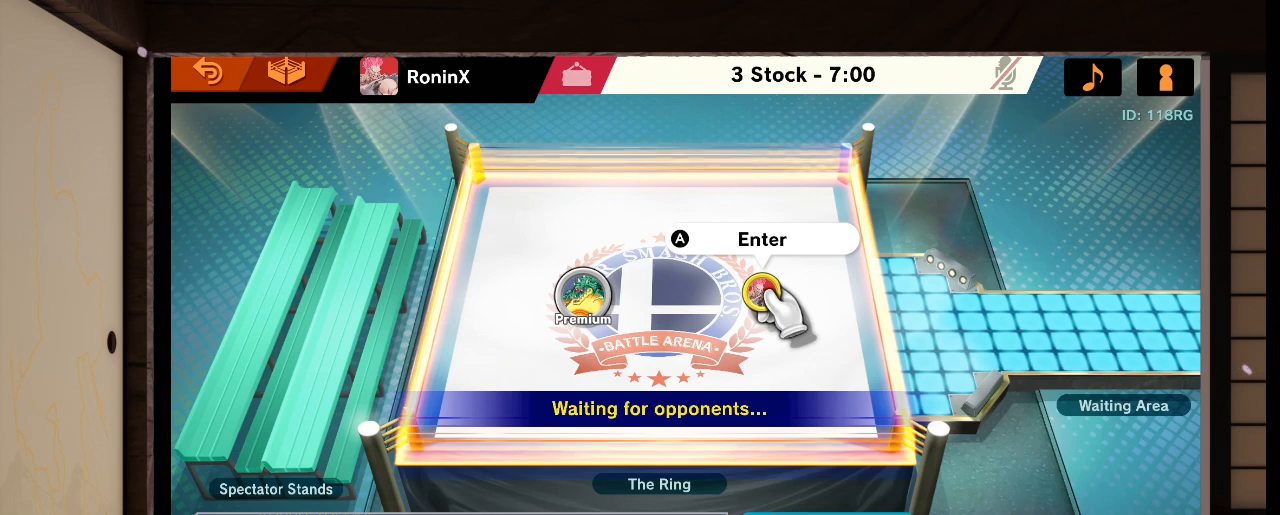
{"buttons": [], "left_stick": "center", "right_stick": "center", "events": []}
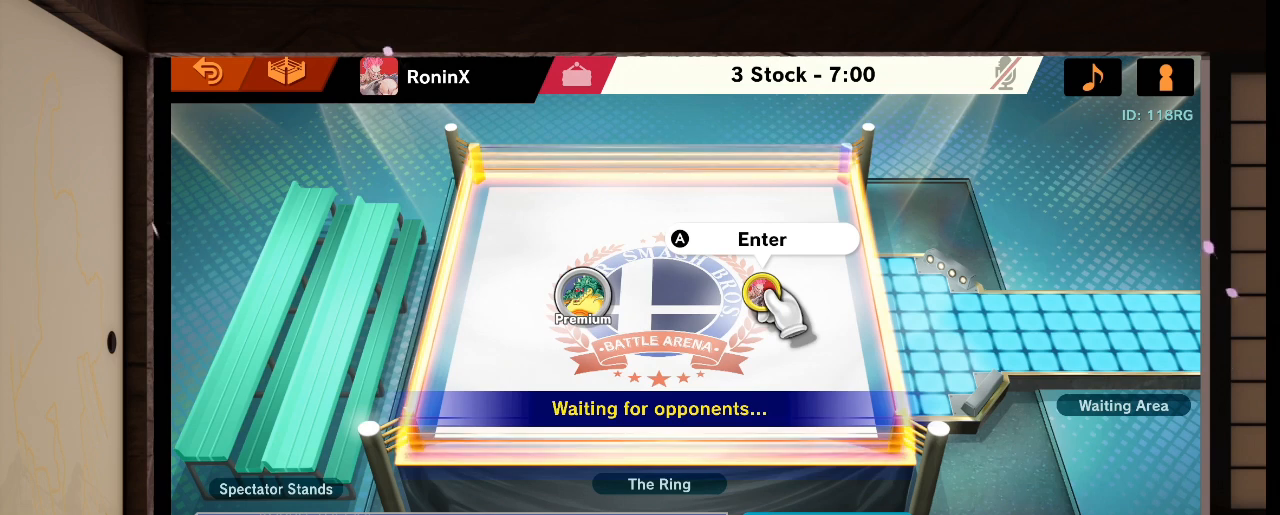
{"buttons": [], "left_stick": "center", "right_stick": "center", "events": [[400, "L1", "down"], [434, "L1", "up"]]}
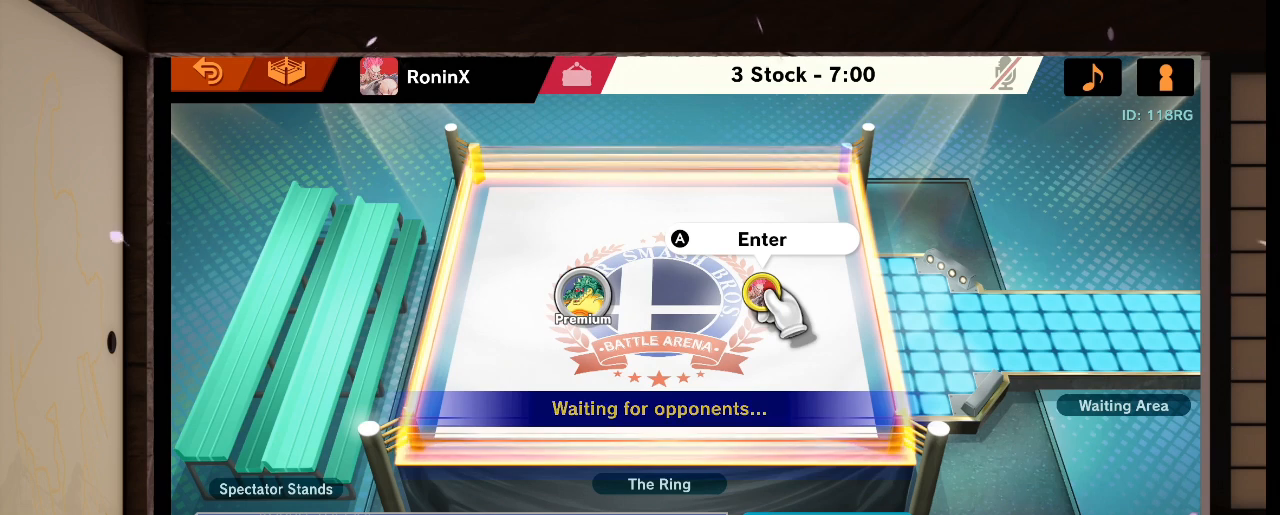
{"buttons": [], "left_stick": "center", "right_stick": "center", "events": []}
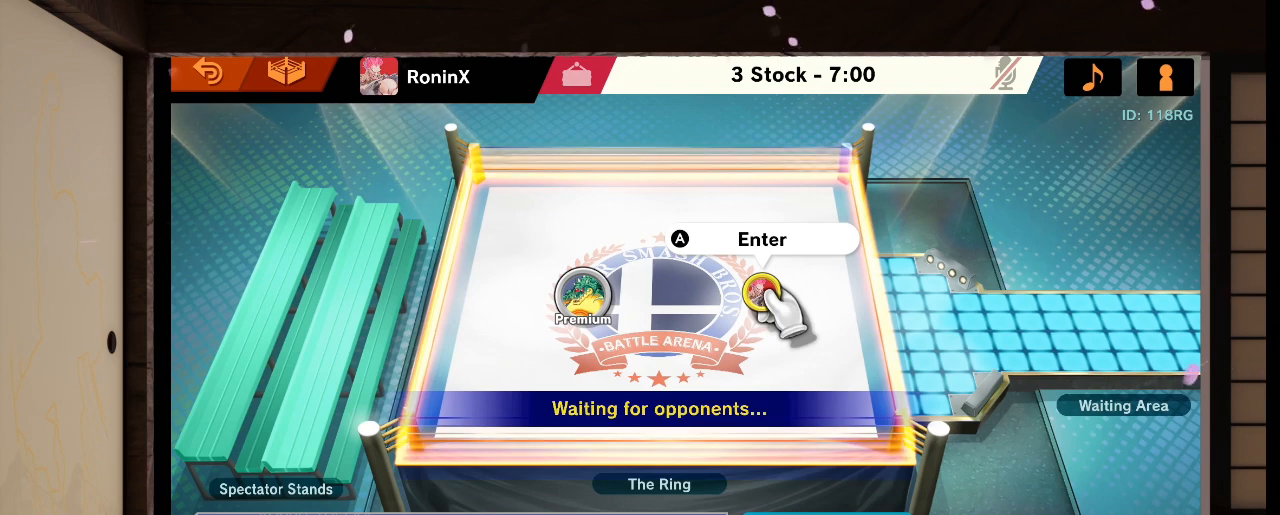
{"buttons": [], "left_stick": "center", "right_stick": "center", "events": []}
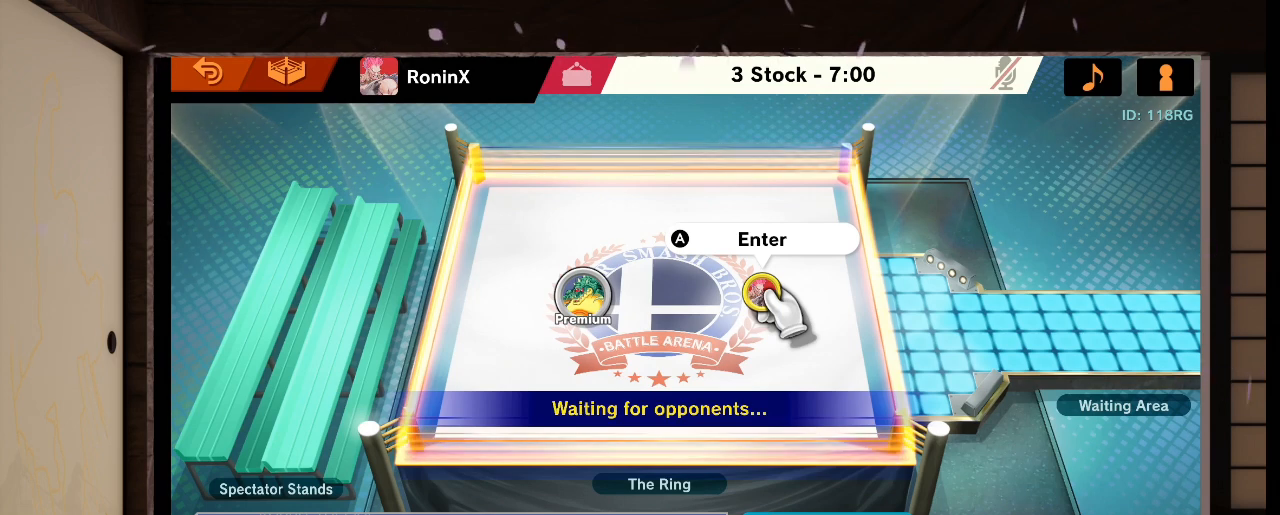
{"buttons": [], "left_stick": "center", "right_stick": "center", "events": []}
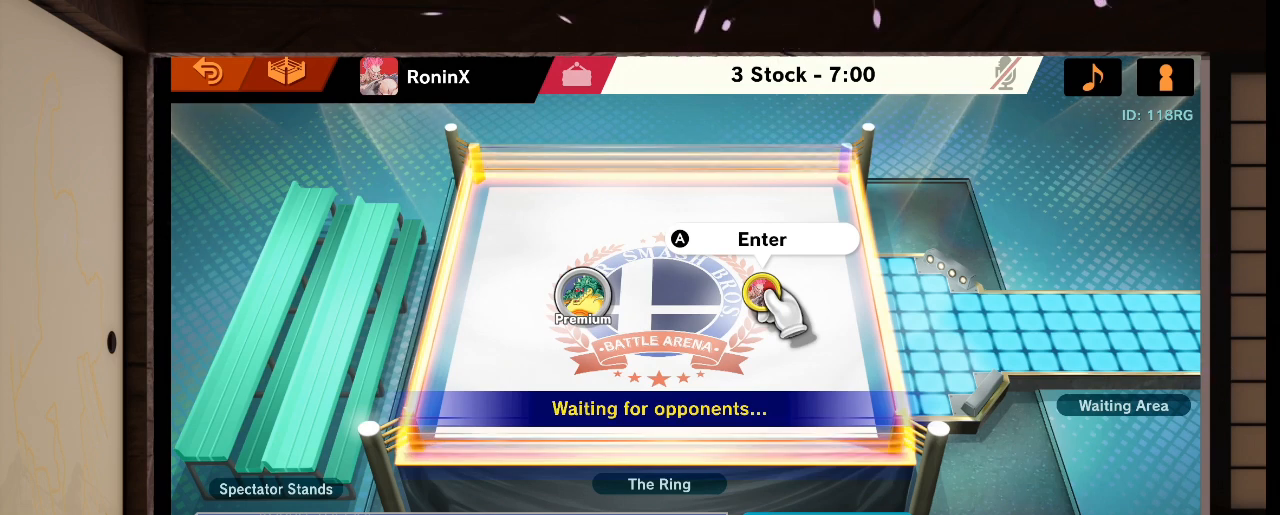
{"buttons": [], "left_stick": "center", "right_stick": "center", "events": []}
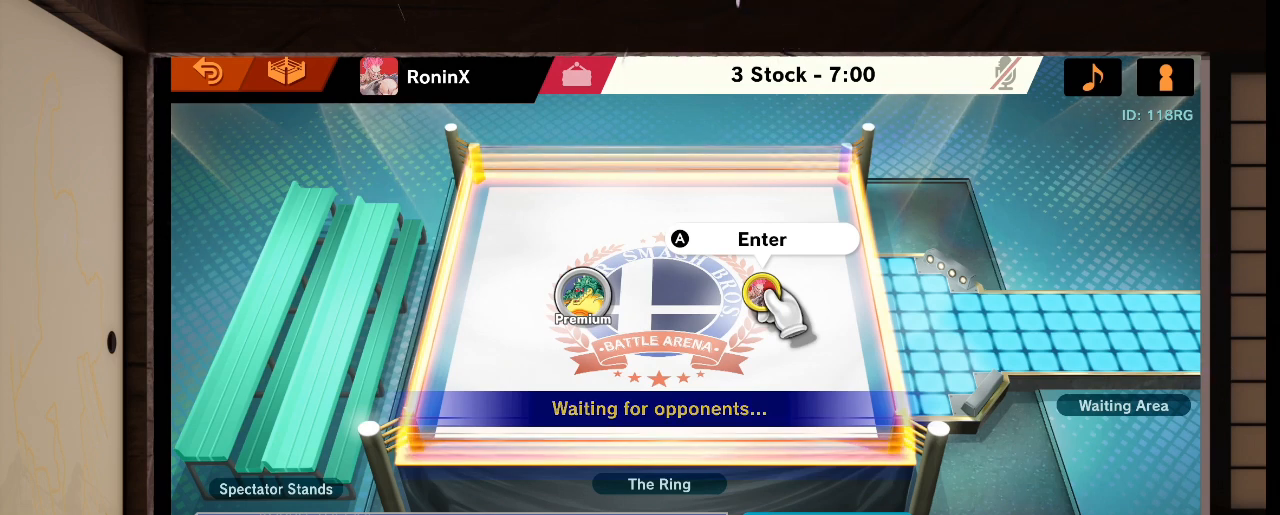
{"buttons": [], "left_stick": "center", "right_stick": "center", "events": []}
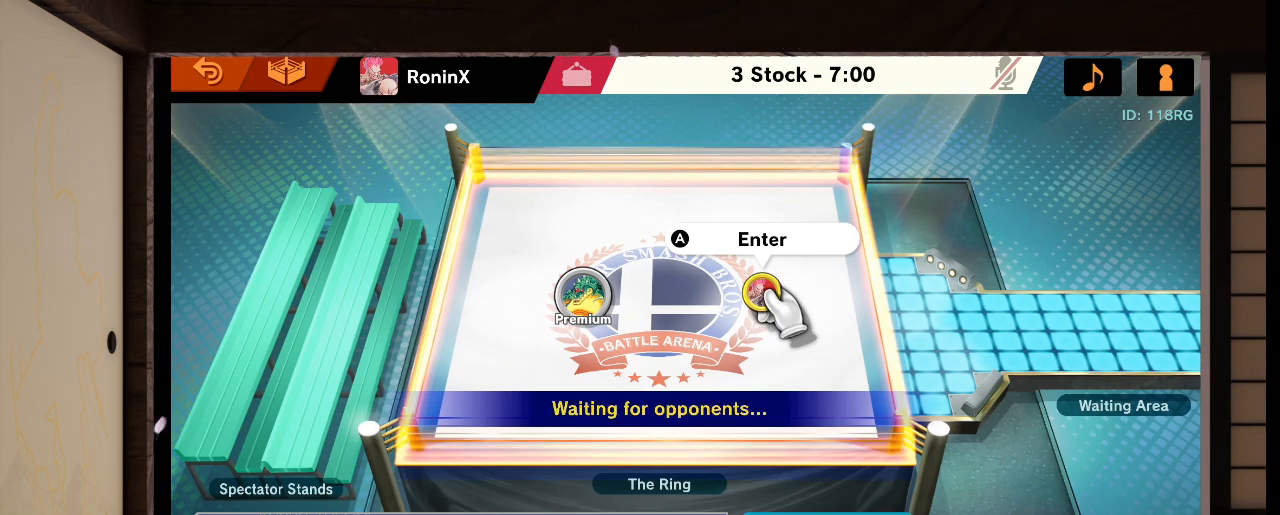
{"buttons": [], "left_stick": "center", "right_stick": "center", "events": [[133, "L1", "down"], [167, "L1", "up"]]}
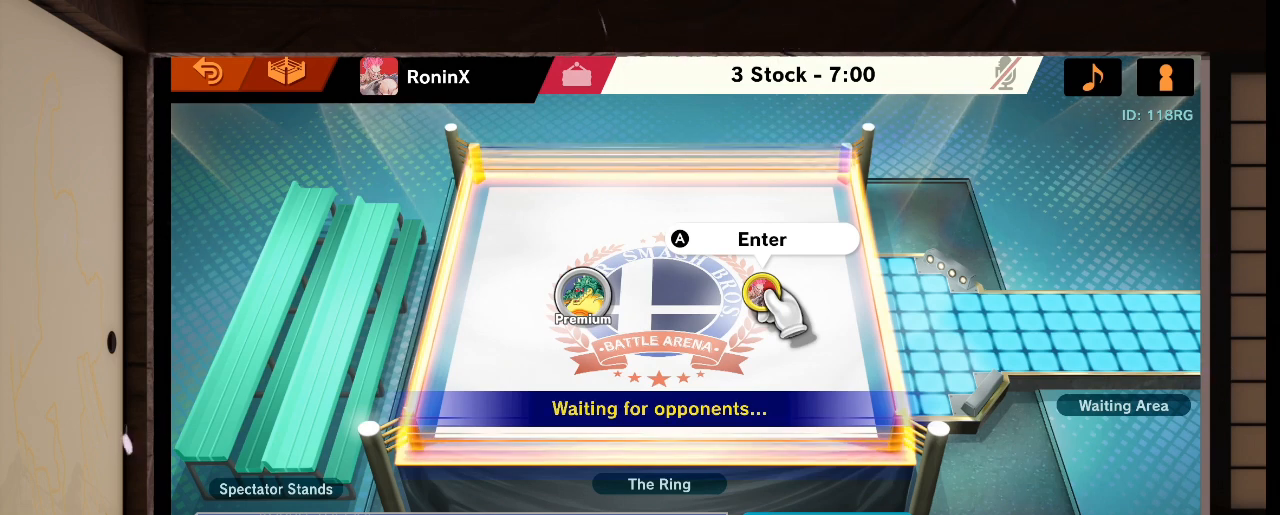
{"buttons": [], "left_stick": "center", "right_stick": "center", "events": []}
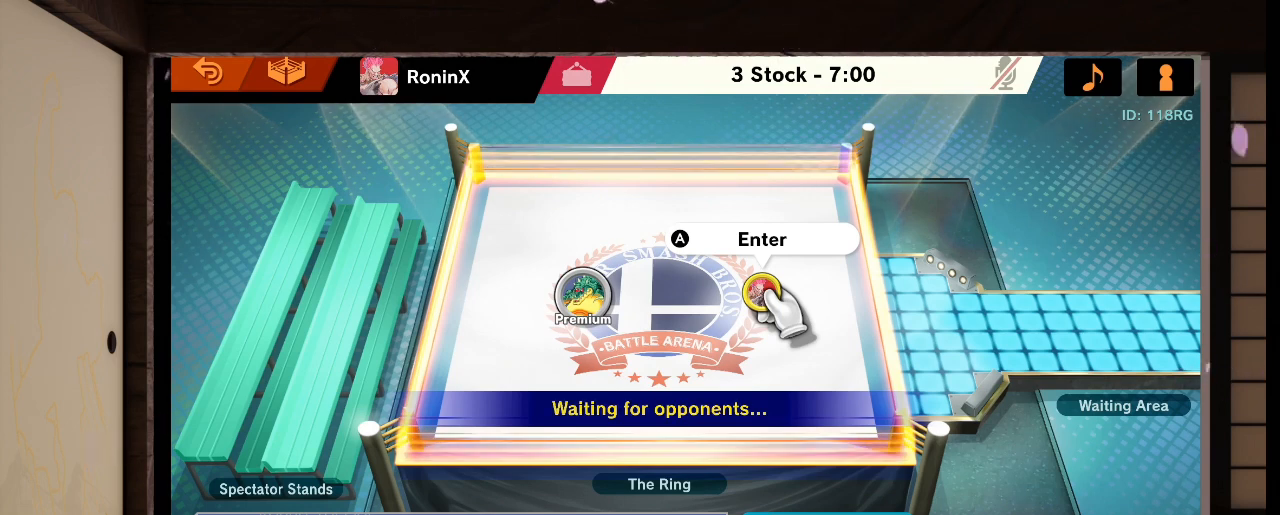
{"buttons": [], "left_stick": "center", "right_stick": "center", "events": [[334, "L1", "down"], [334, "R1", "down"], [334, "right_stick", "left"], [434, "L1", "up"], [434, "R1", "up"], [434, "right_stick", "center"]]}
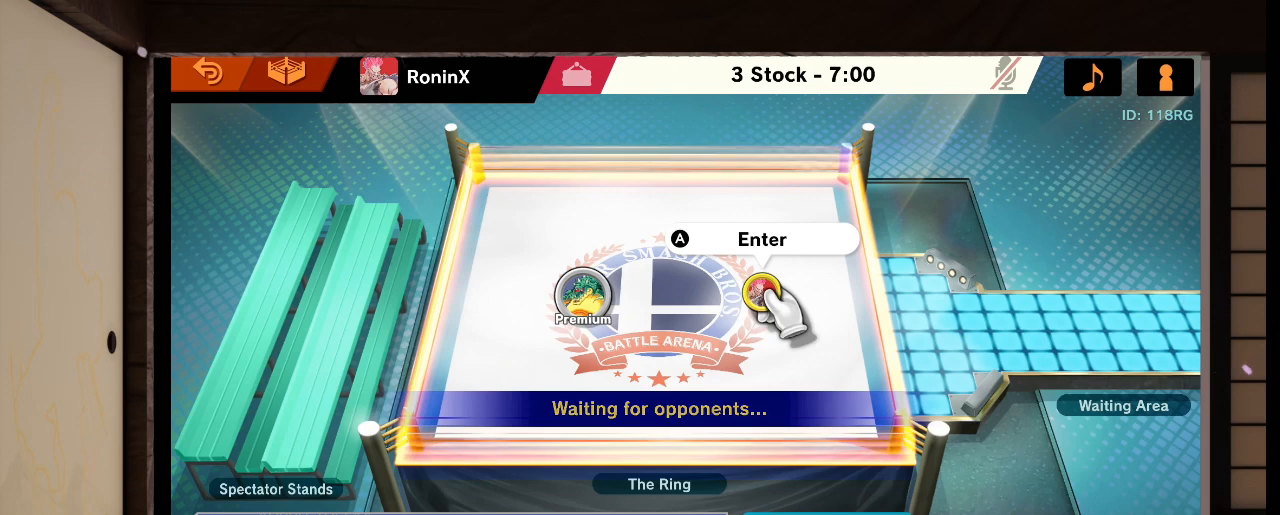
{"buttons": [], "left_stick": "center", "right_stick": "center", "events": [[467, "L1", "down"], [501, "L1", "up"]]}
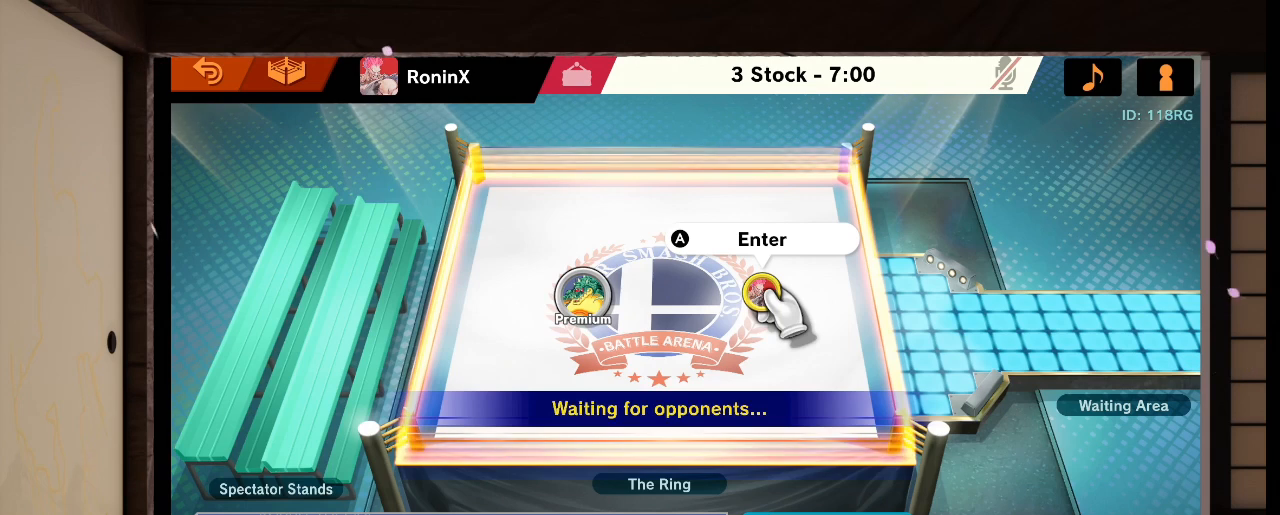
{"buttons": [], "left_stick": "center", "right_stick": "center", "events": [[267, "L1", "down"], [300, "L1", "up"]]}
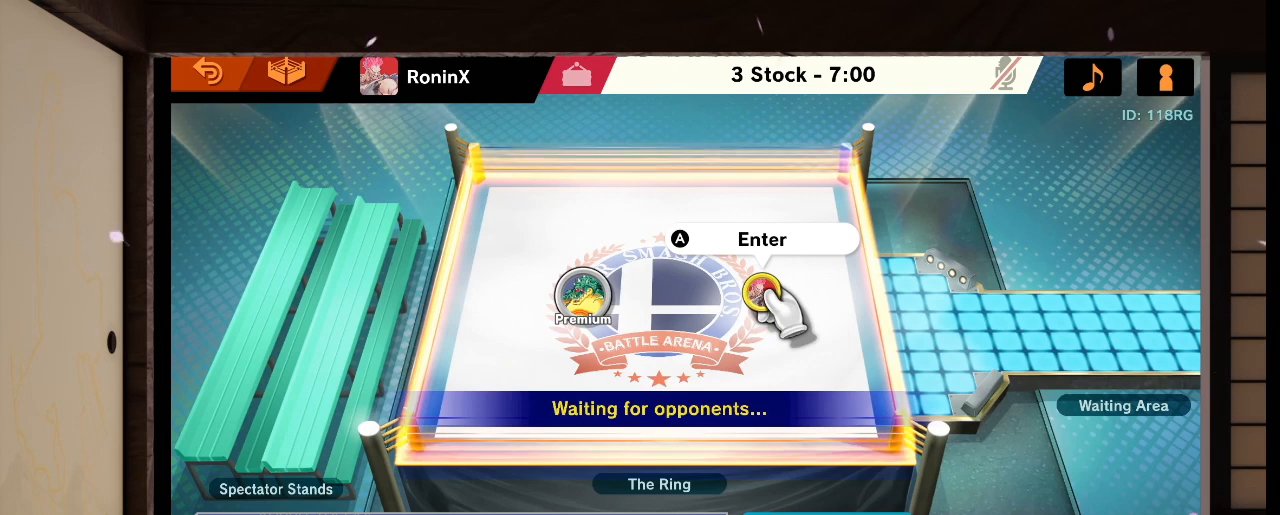
{"buttons": [], "left_stick": "center", "right_stick": "center", "events": []}
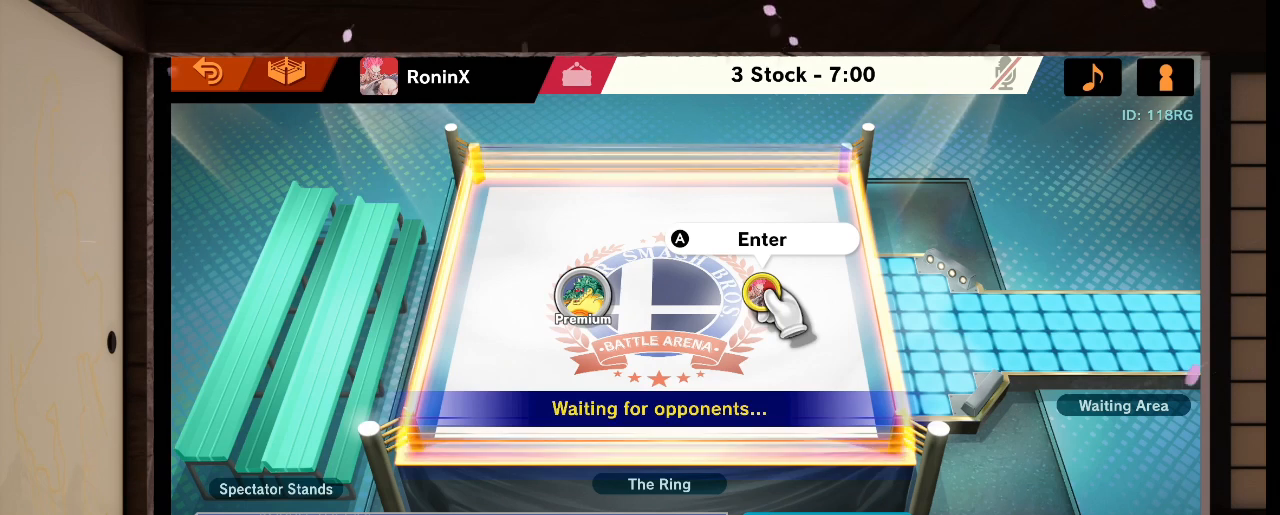
{"buttons": [], "left_stick": "center", "right_stick": "center", "events": []}
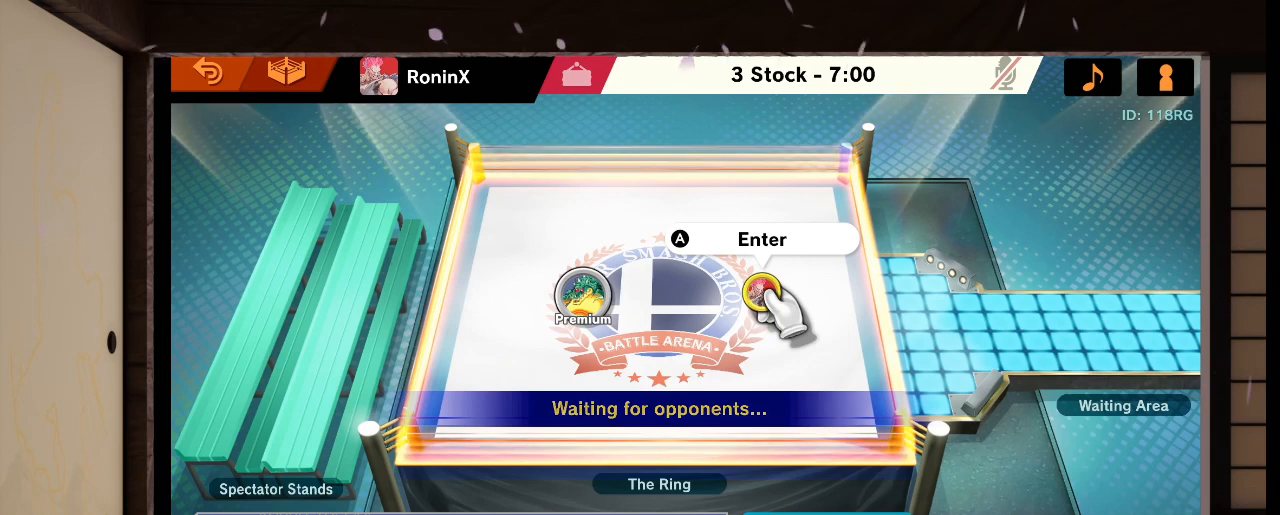
{"buttons": [], "left_stick": "center", "right_stick": "center", "events": []}
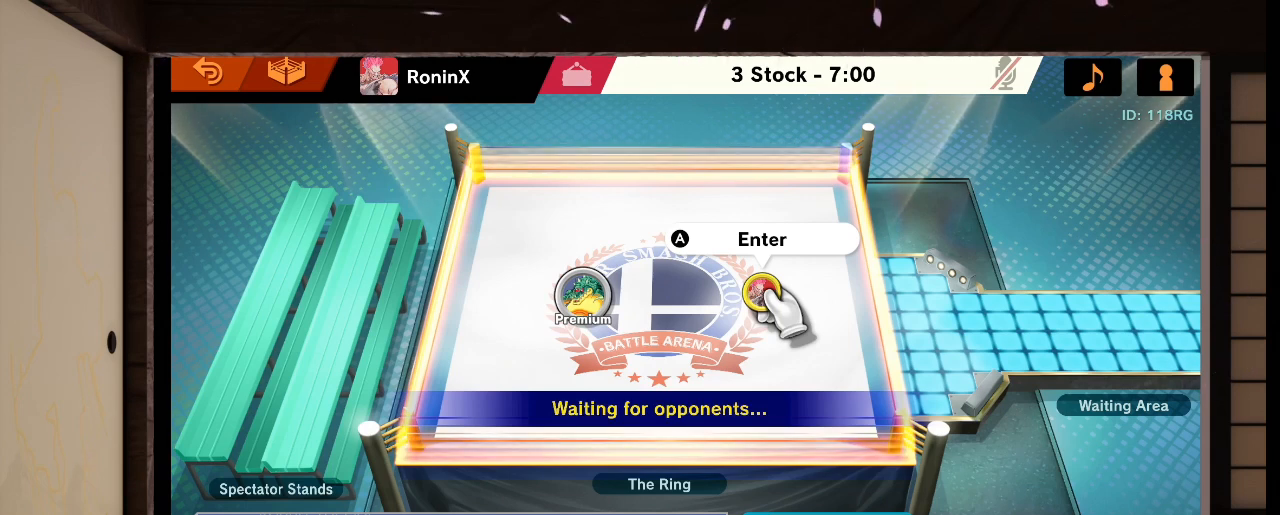
{"buttons": [], "left_stick": "center", "right_stick": "center", "events": [[100, "L1", "down"], [100, "R1", "down"], [100, "right_stick", "left"], [167, "L1", "up"], [167, "R1", "up"], [167, "right_stick", "center"]]}